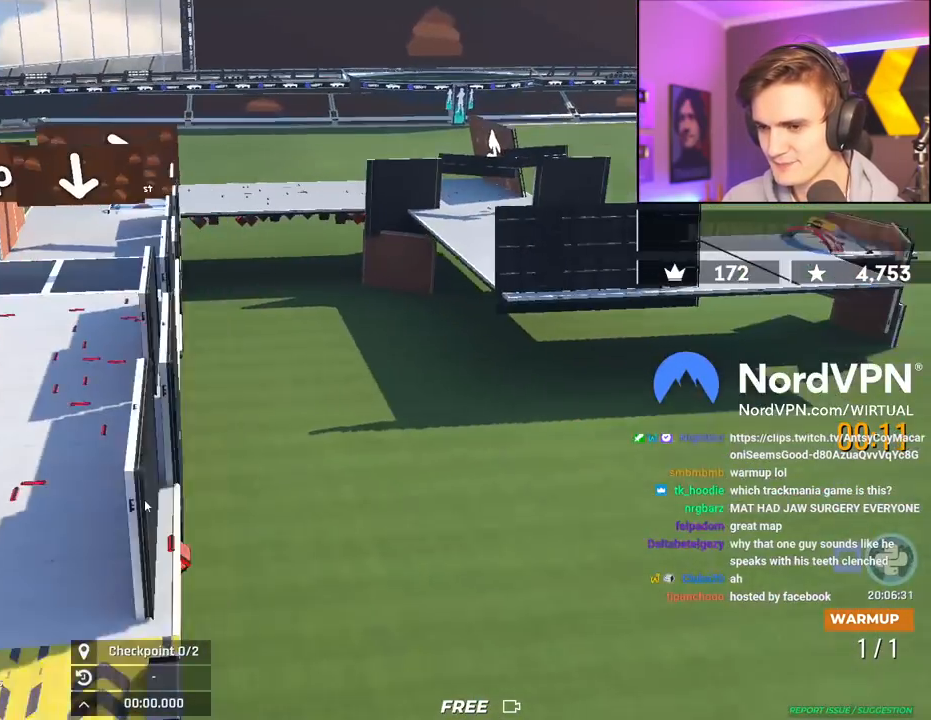
Gameplay with keyboard; each line is a JSON object with the keys held at the frame after it. "events" lists presses ("down") and releases ("up") of "brake", "down", "left", "right" and "up" between this image and that frame as [ms after this image, input, new state], when the widget could be followed in between. No other keys are recorded. Mouse input is not recorded. Key names are as the overlay labels them; some are game actions (e.g. jump) rather than physical keys.
{"keys": ["down", "right"], "events": []}
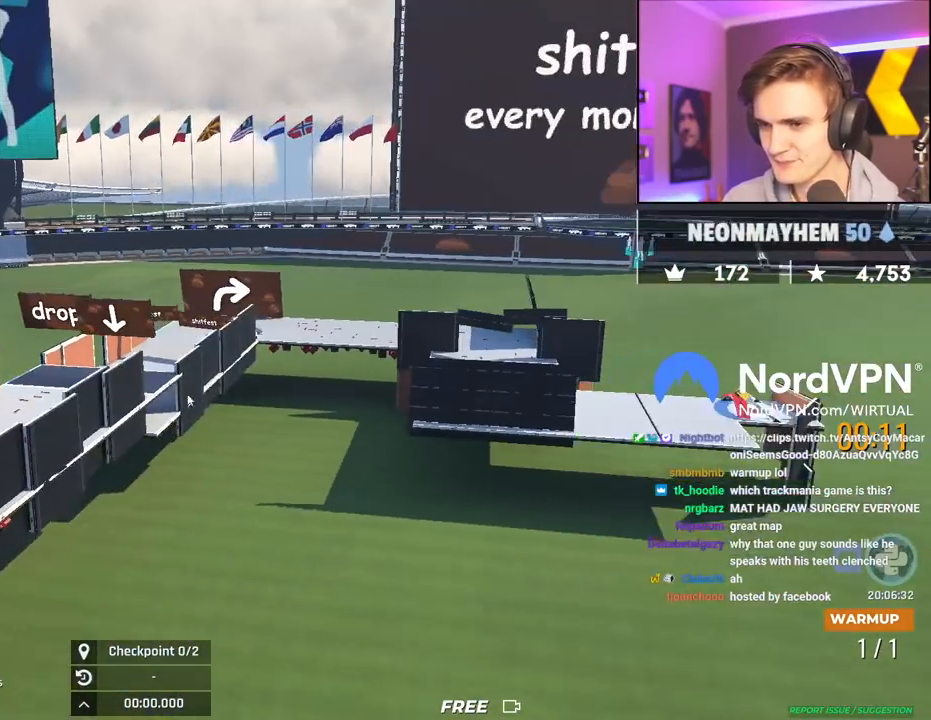
{"keys": ["down"], "events": [[217, "right", "up"]]}
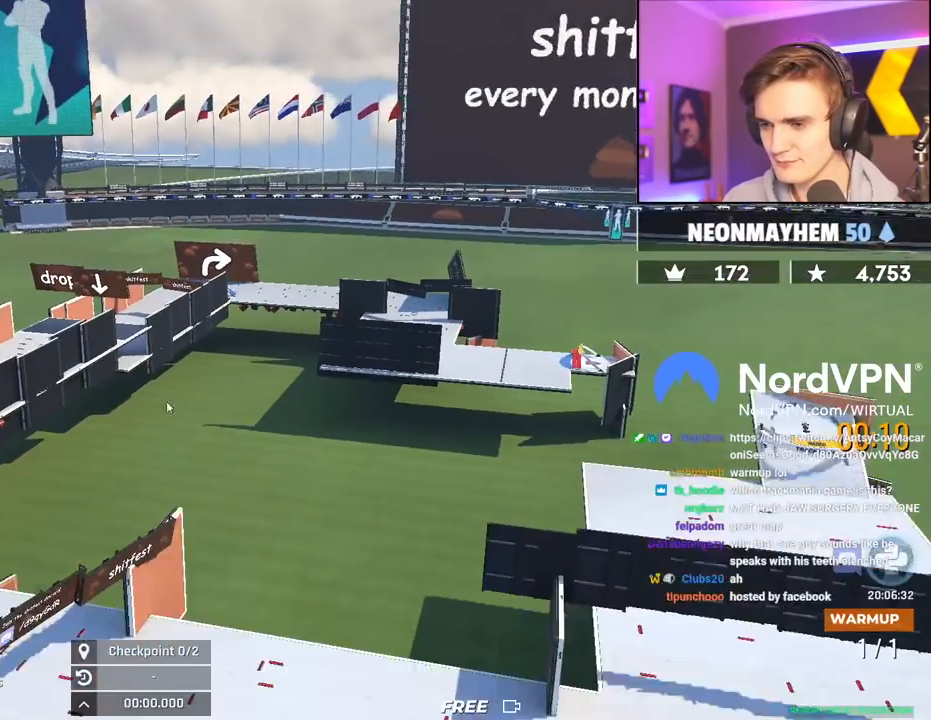
{"keys": [], "events": [[184, "down", "up"]]}
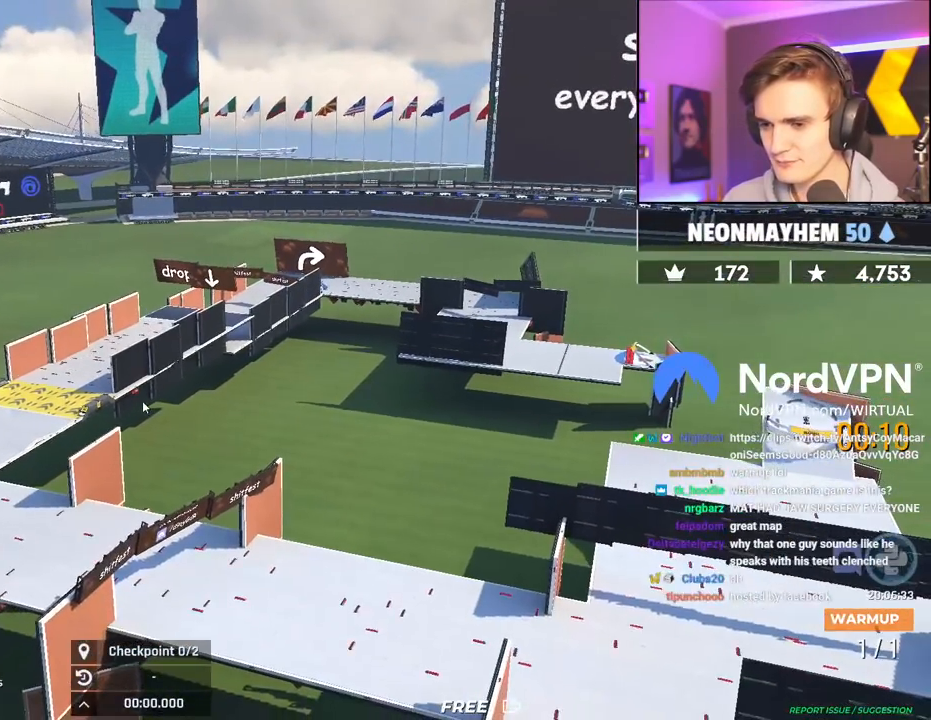
{"keys": ["right", "up"], "events": [[200, "right", "down"], [300, "up", "down"]]}
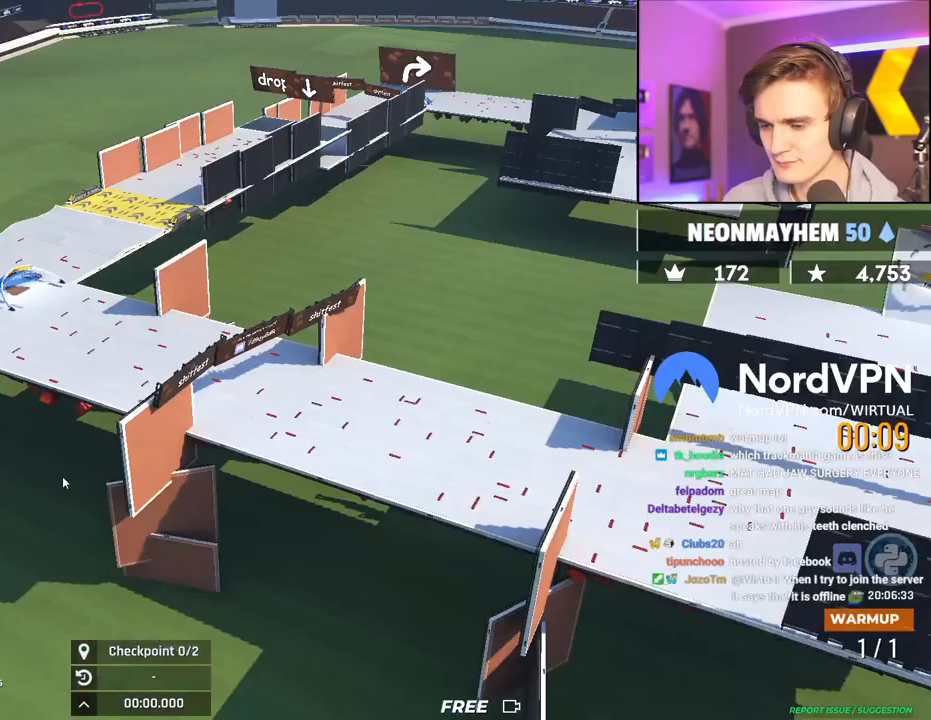
{"keys": ["up"], "events": [[84, "right", "up"]]}
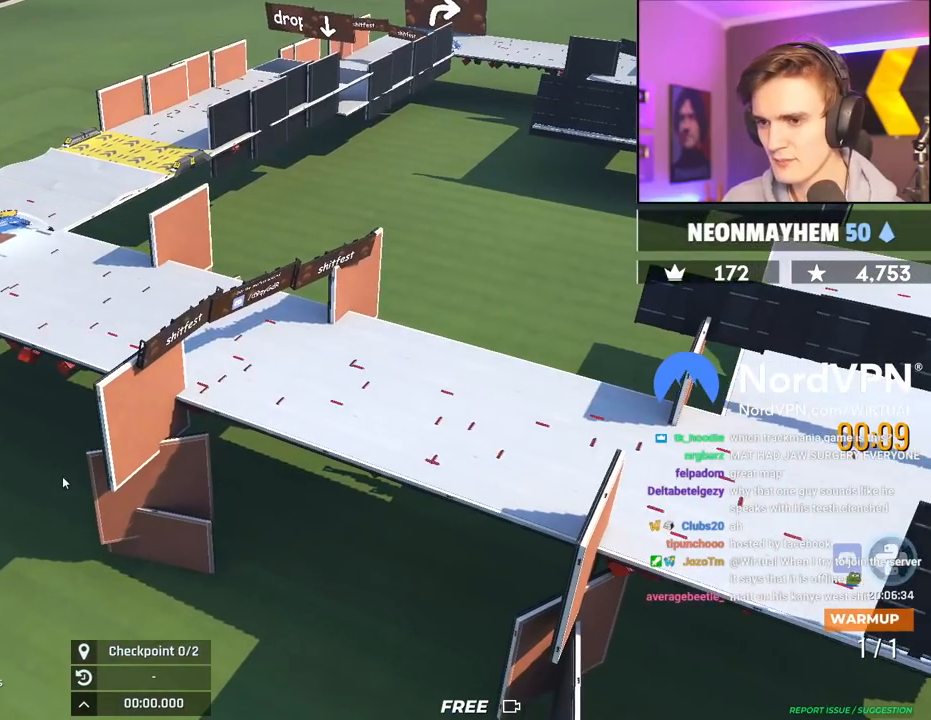
{"keys": ["up"], "events": []}
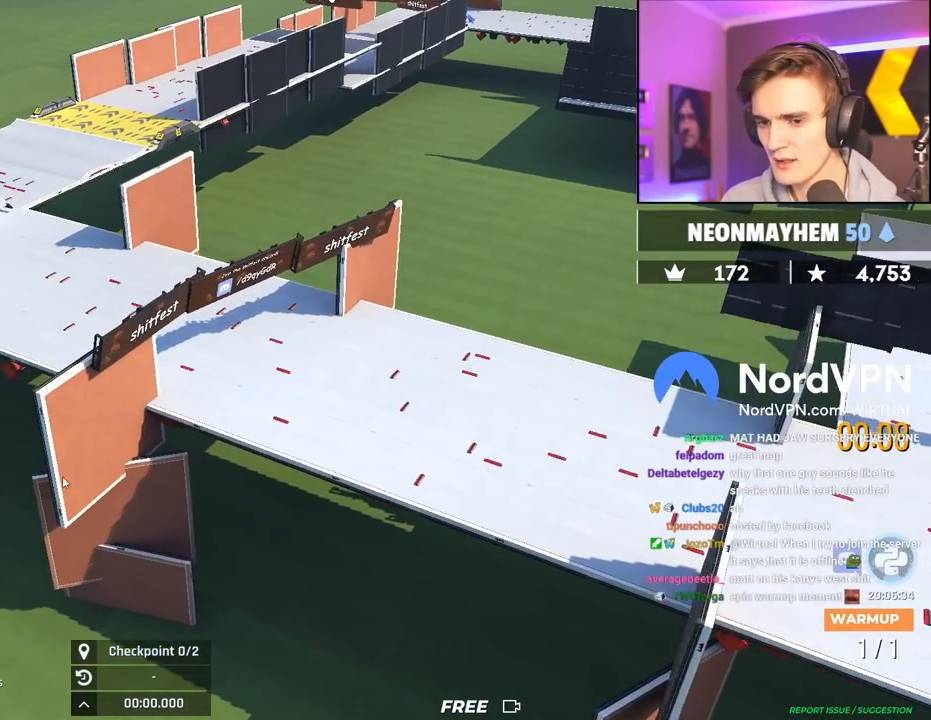
{"keys": [], "events": [[150, "up", "up"]]}
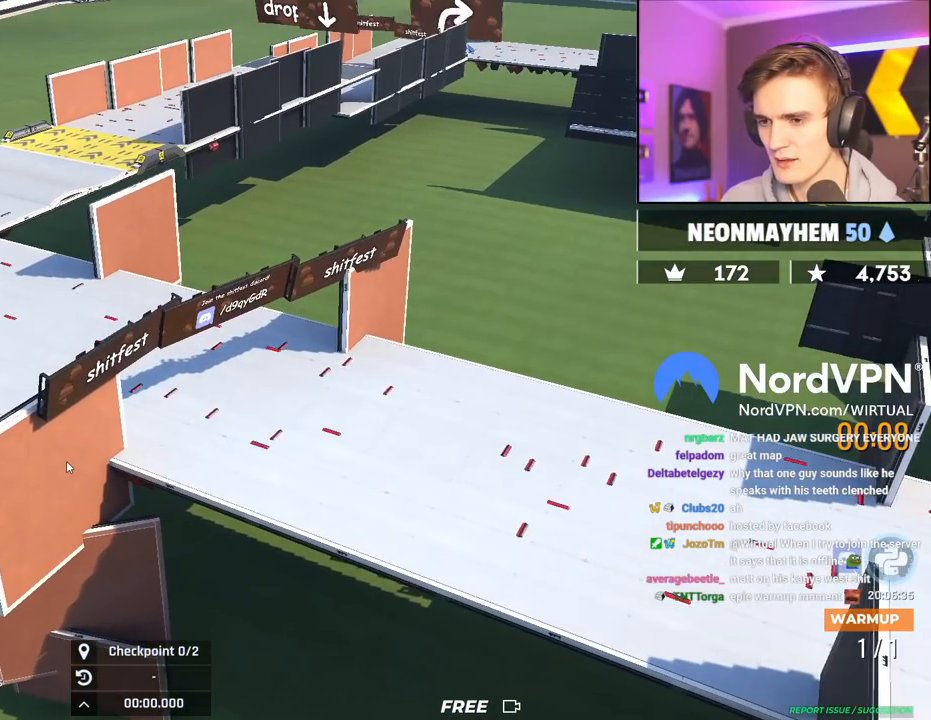
{"keys": [], "events": []}
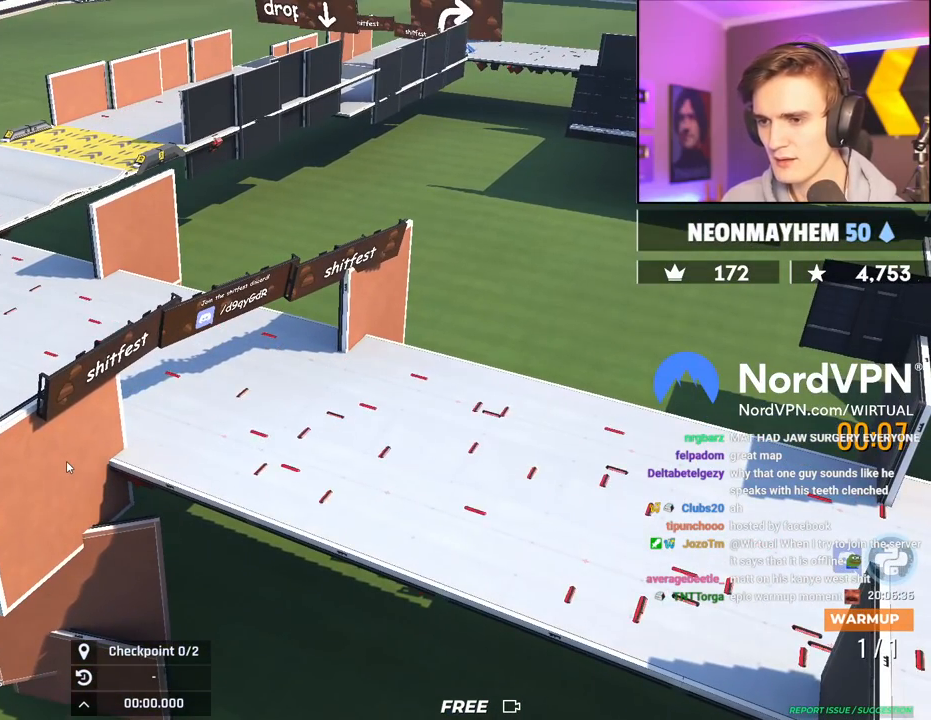
{"keys": [], "events": []}
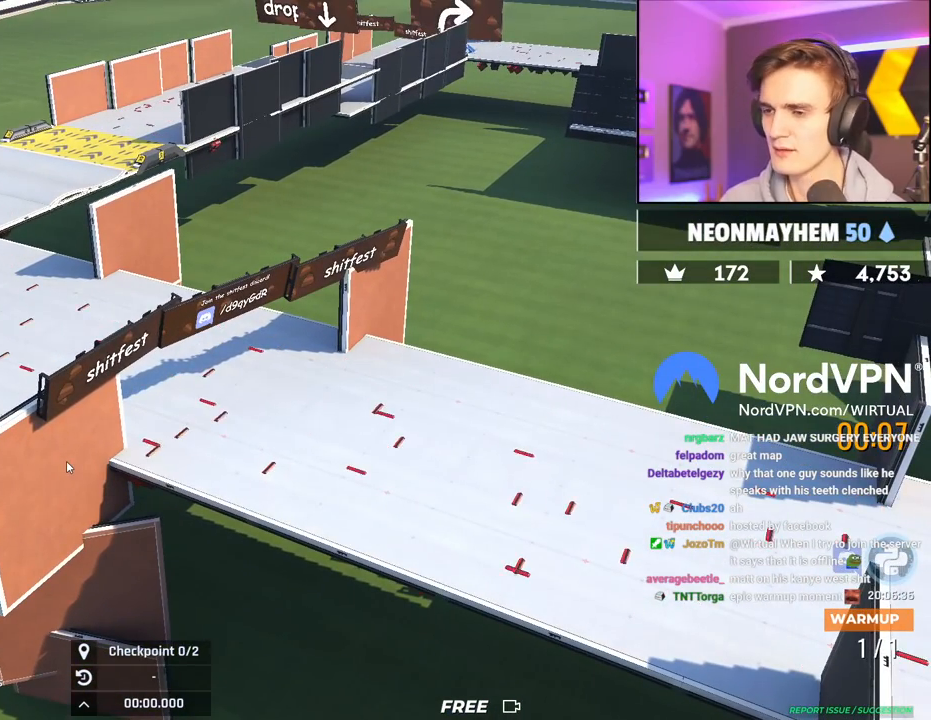
{"keys": ["right"], "events": [[17, "right", "down"]]}
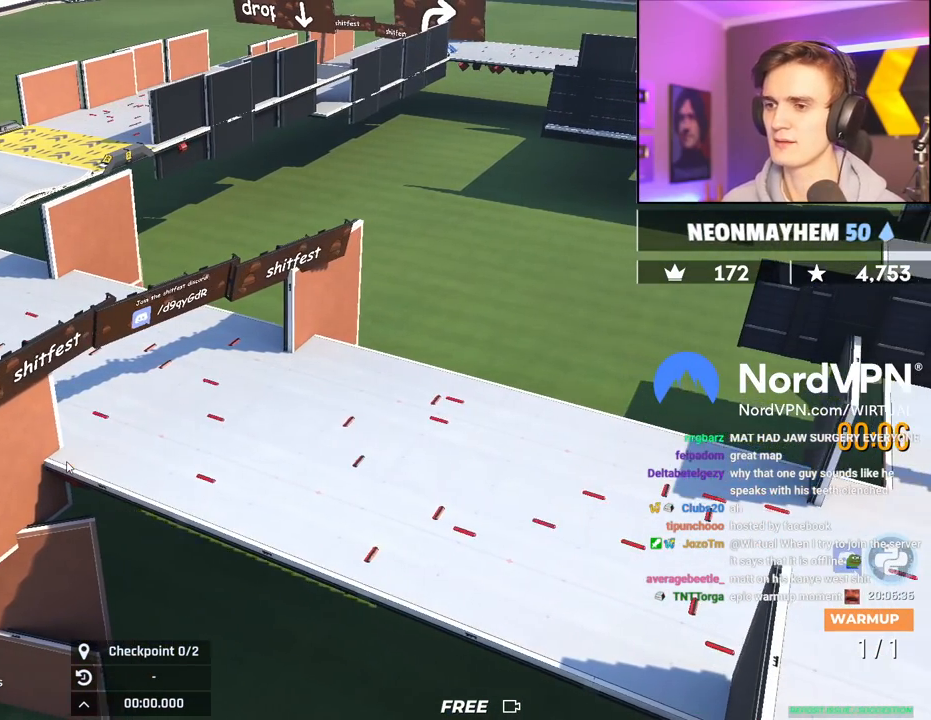
{"keys": ["right"], "events": []}
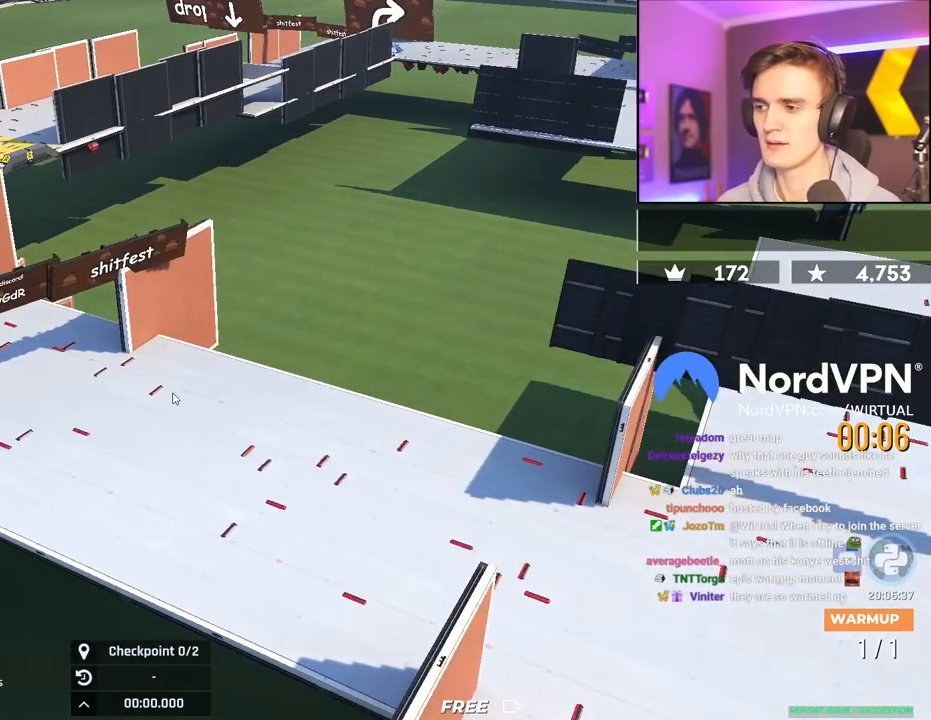
{"keys": ["right", "up"], "events": [[367, "up", "down"]]}
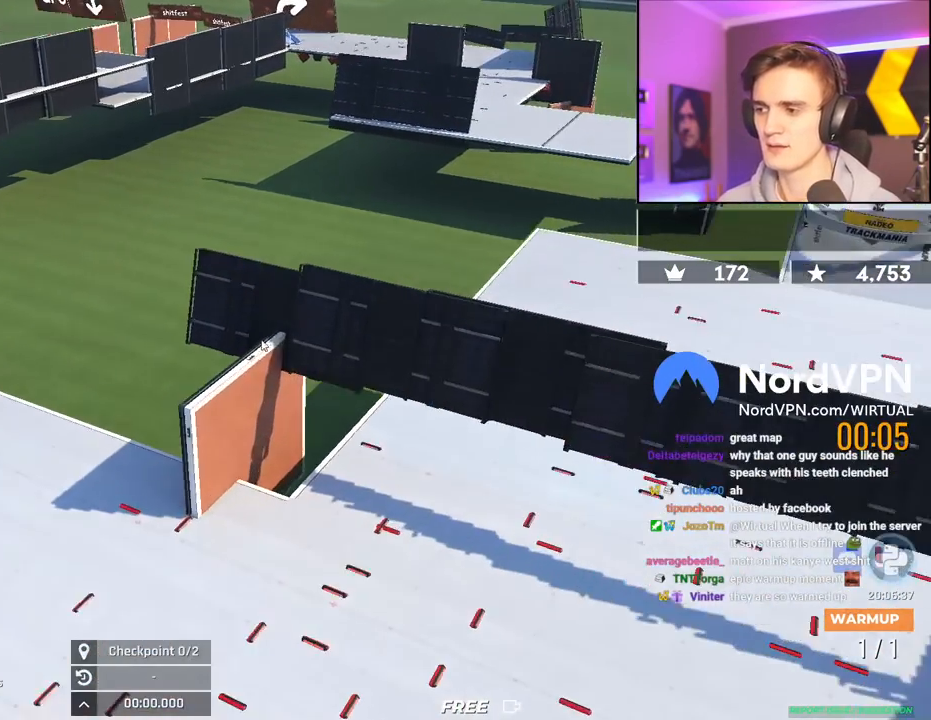
{"keys": ["down", "right"], "events": [[250, "up", "up"], [384, "down", "down"]]}
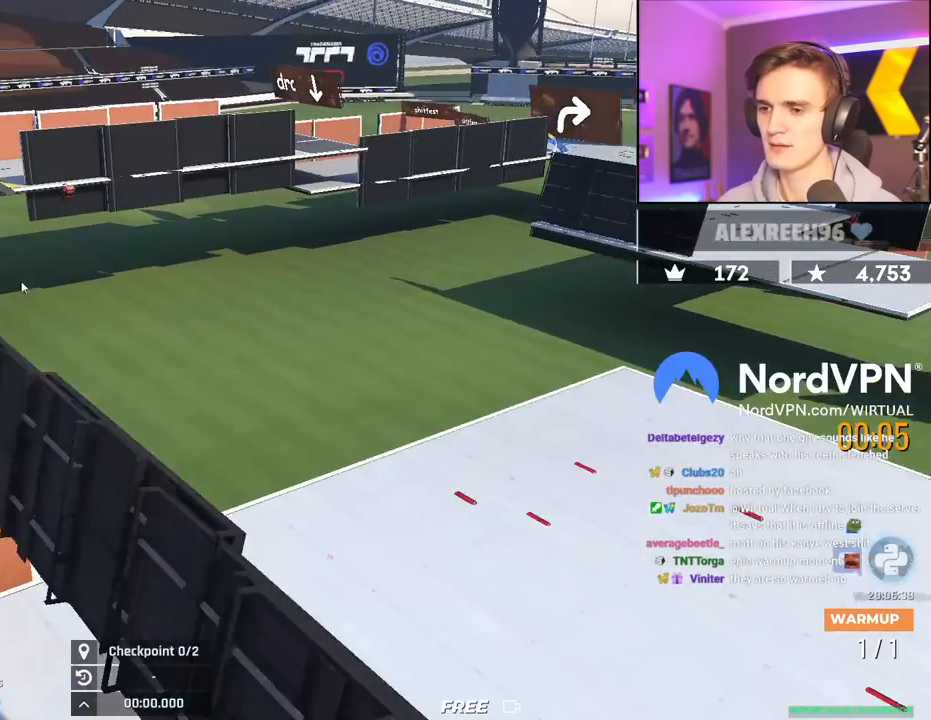
{"keys": ["right"], "events": [[84, "right", "up"], [117, "down", "up"], [317, "right", "down"]]}
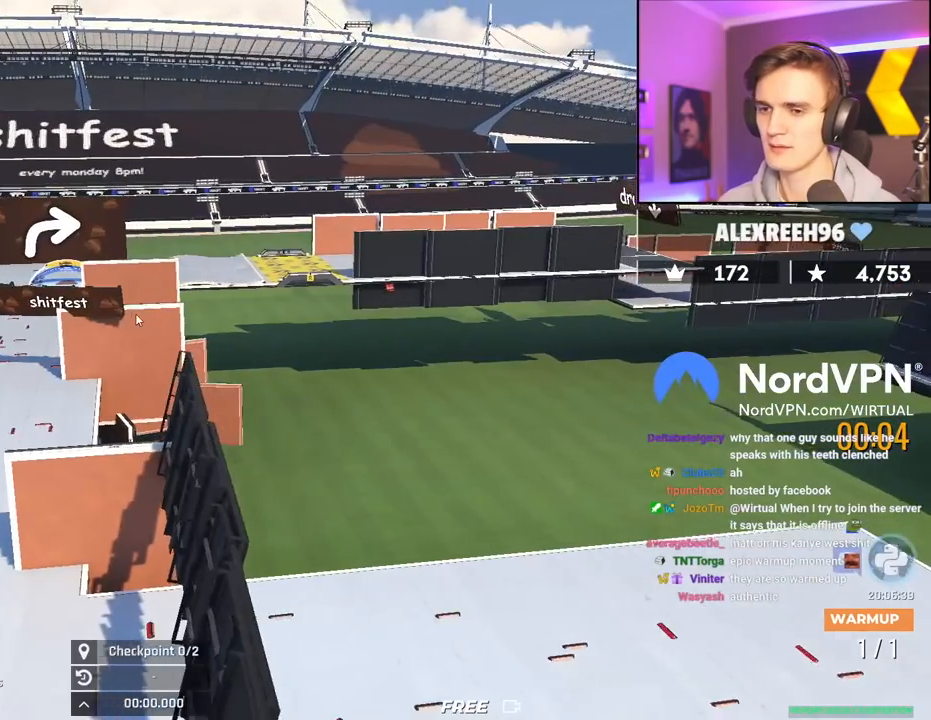
{"keys": ["down", "right"], "events": [[367, "down", "down"]]}
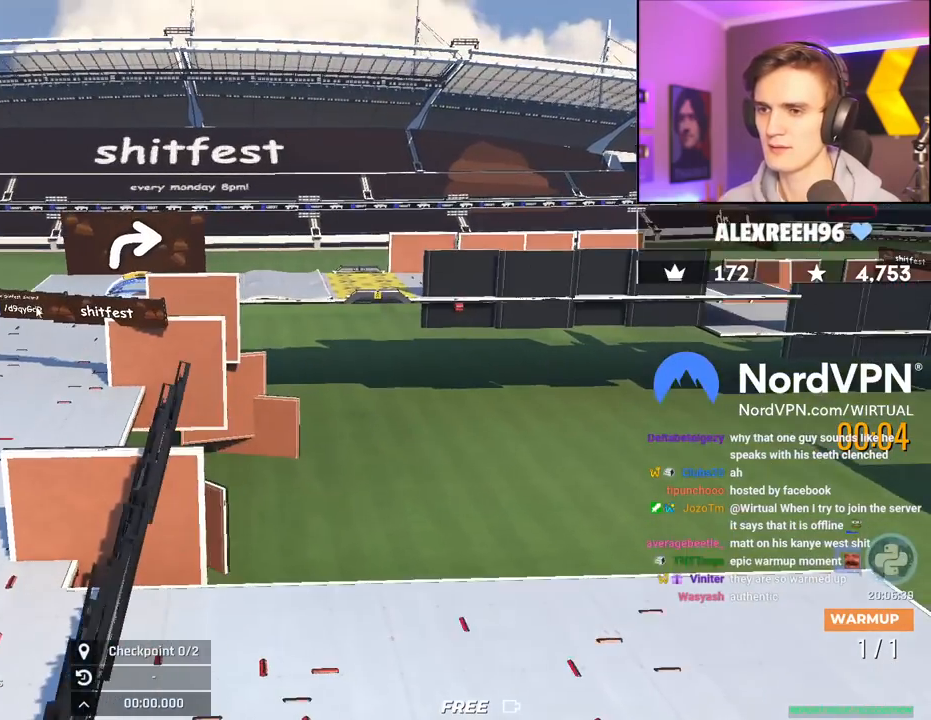
{"keys": ["down", "right"], "events": []}
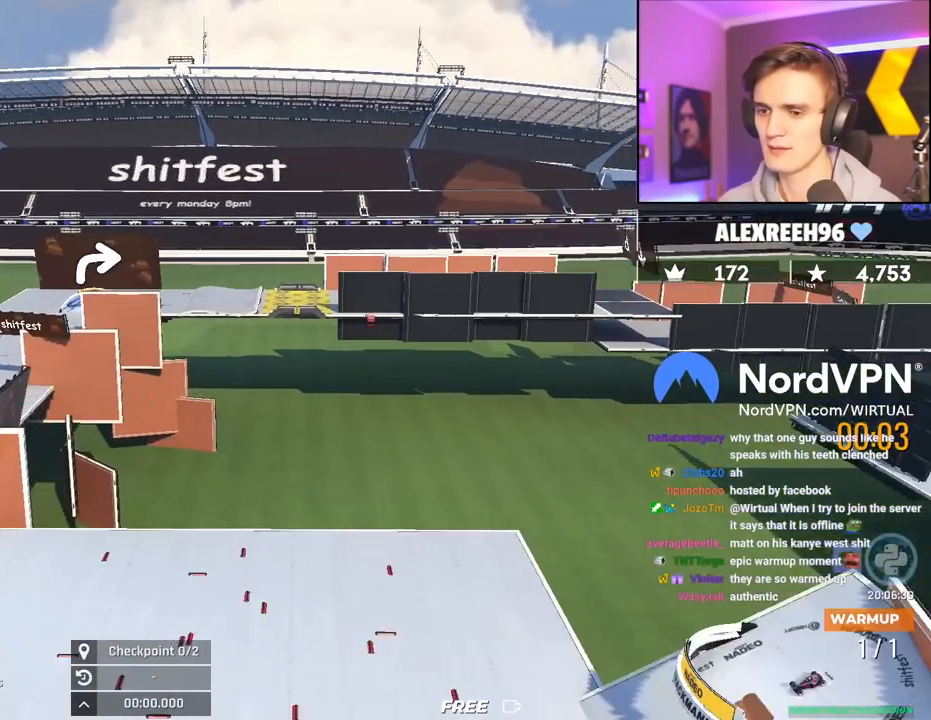
{"keys": [], "events": [[34, "down", "up"], [34, "right", "up"]]}
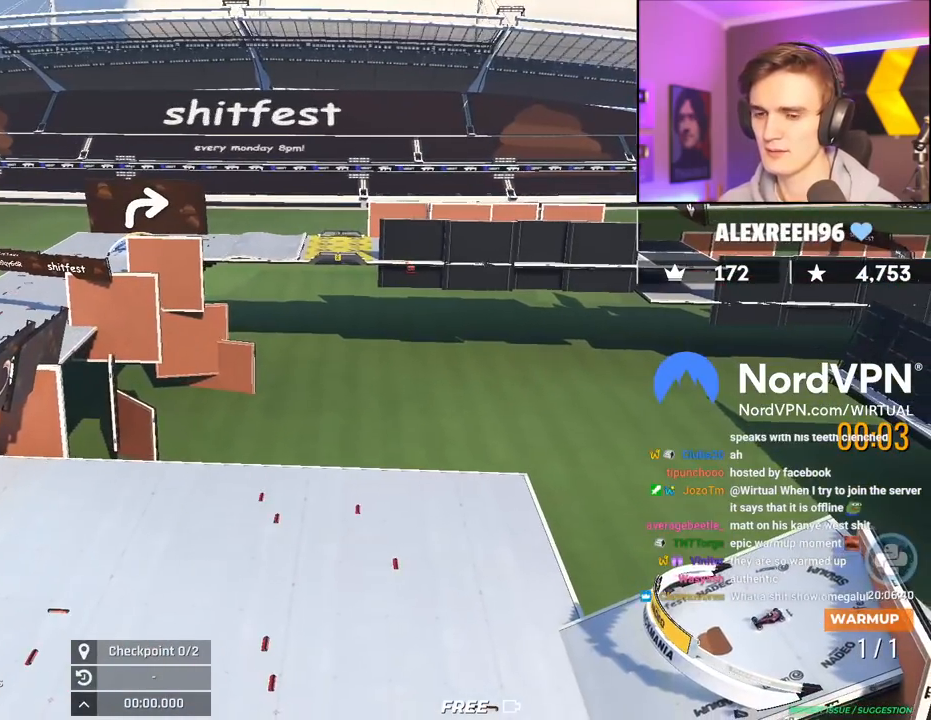
{"keys": ["right"], "events": [[50, "right", "down"]]}
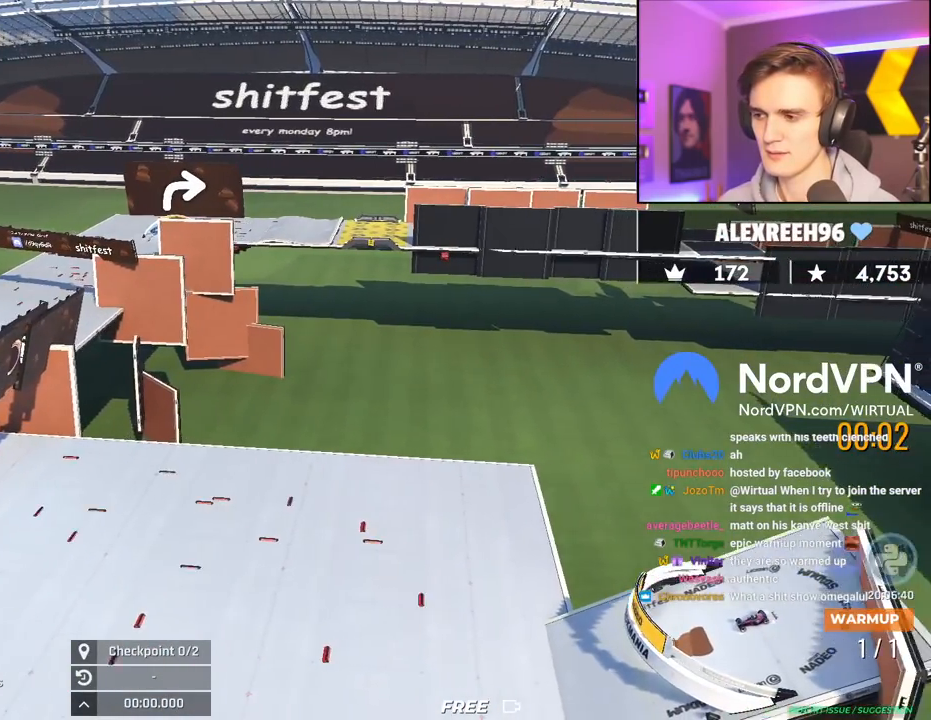
{"keys": ["right"], "events": []}
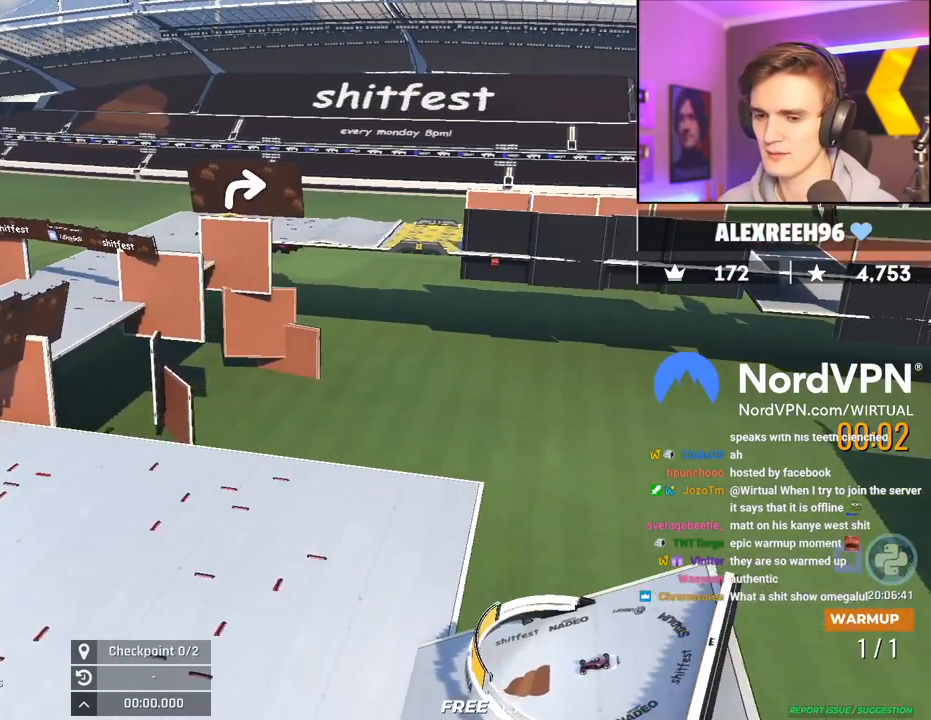
{"keys": ["right"], "events": [[34, "right", "up"], [500, "right", "down"]]}
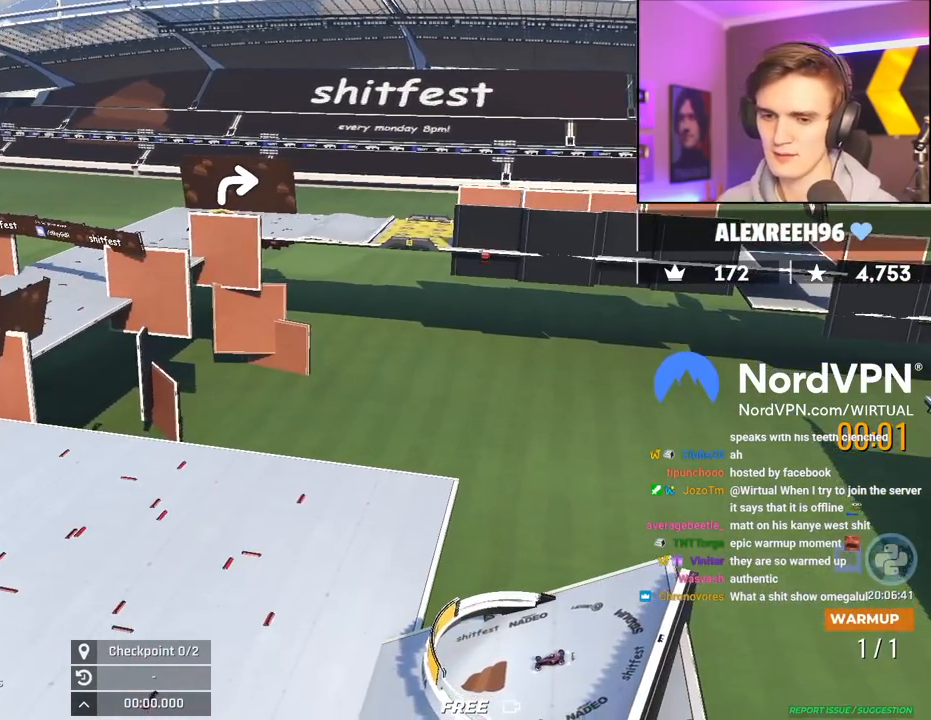
{"keys": ["right", "up"], "events": [[367, "up", "down"]]}
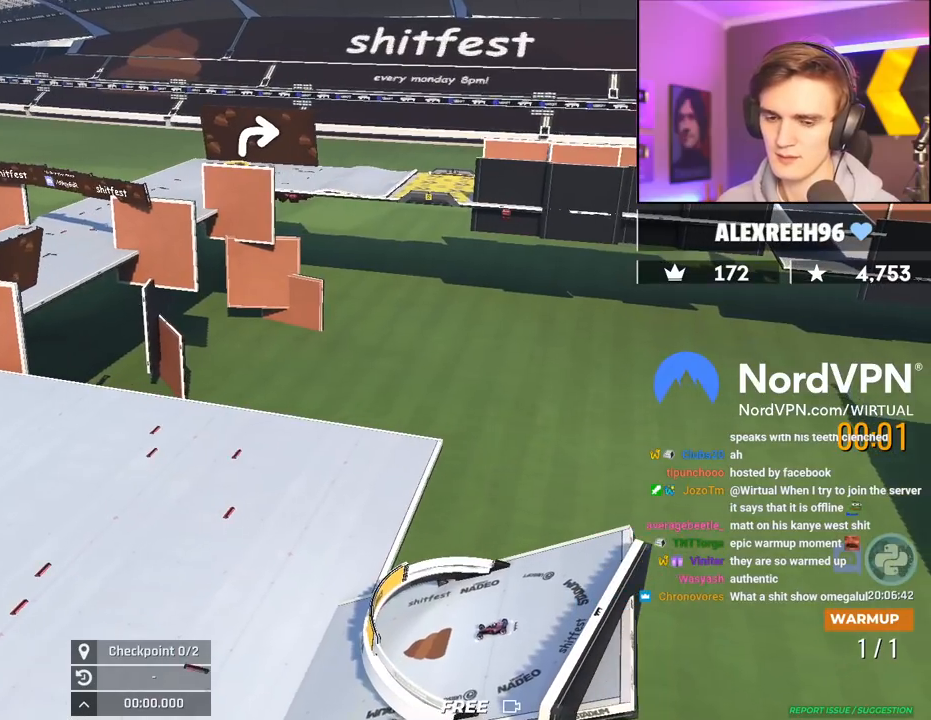
{"keys": [], "events": [[17, "right", "up"], [67, "up", "up"]]}
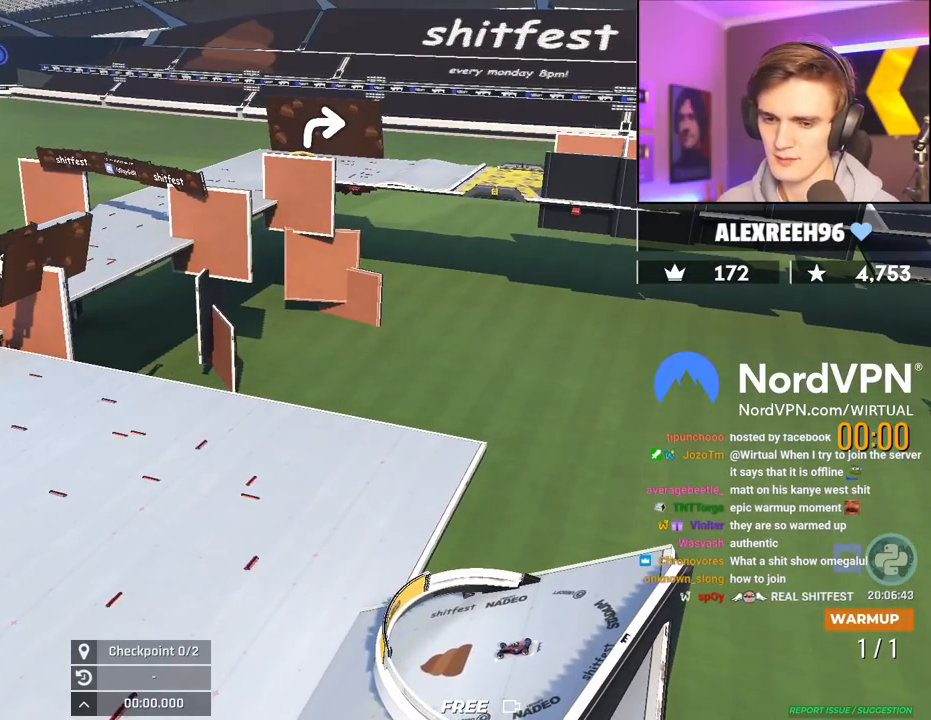
{"keys": [], "events": [[267, "left", "down"], [267, "up", "down"], [450, "left", "up"], [450, "up", "up"]]}
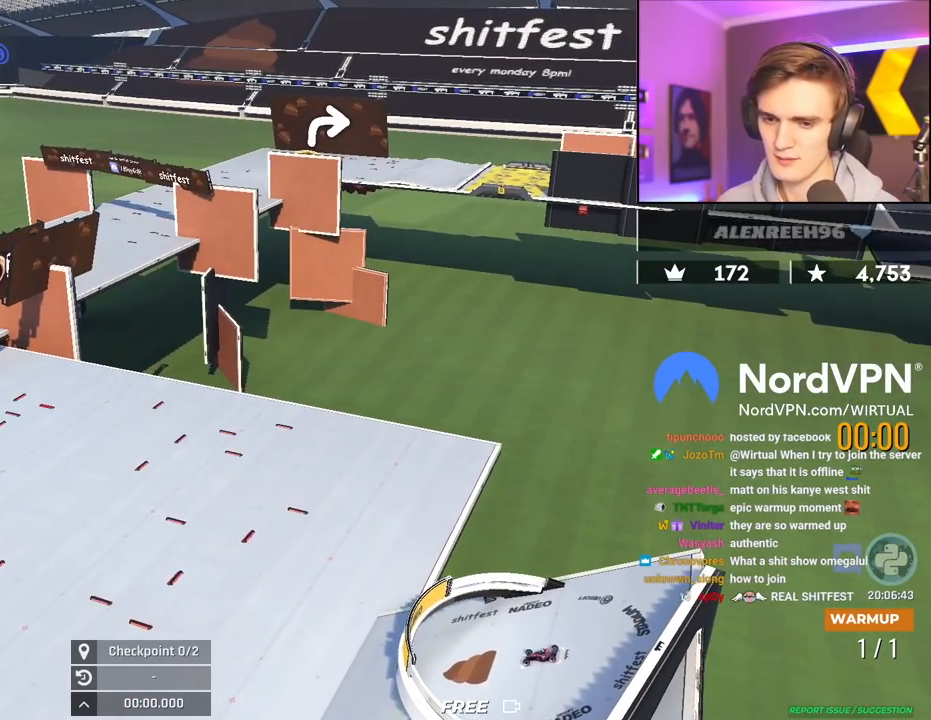
{"keys": [], "events": []}
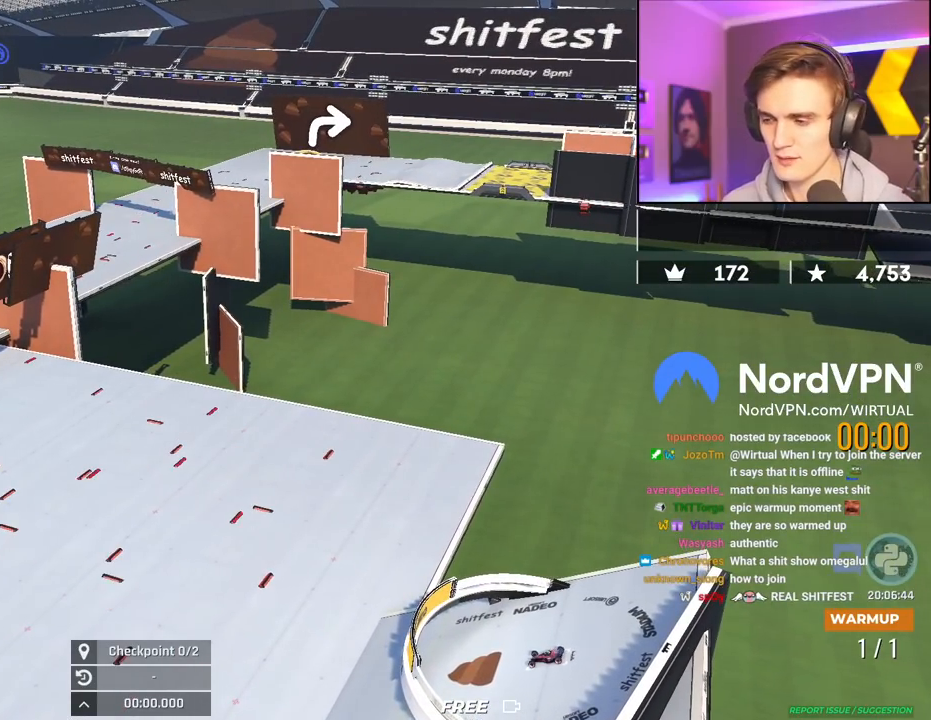
{"keys": [], "events": []}
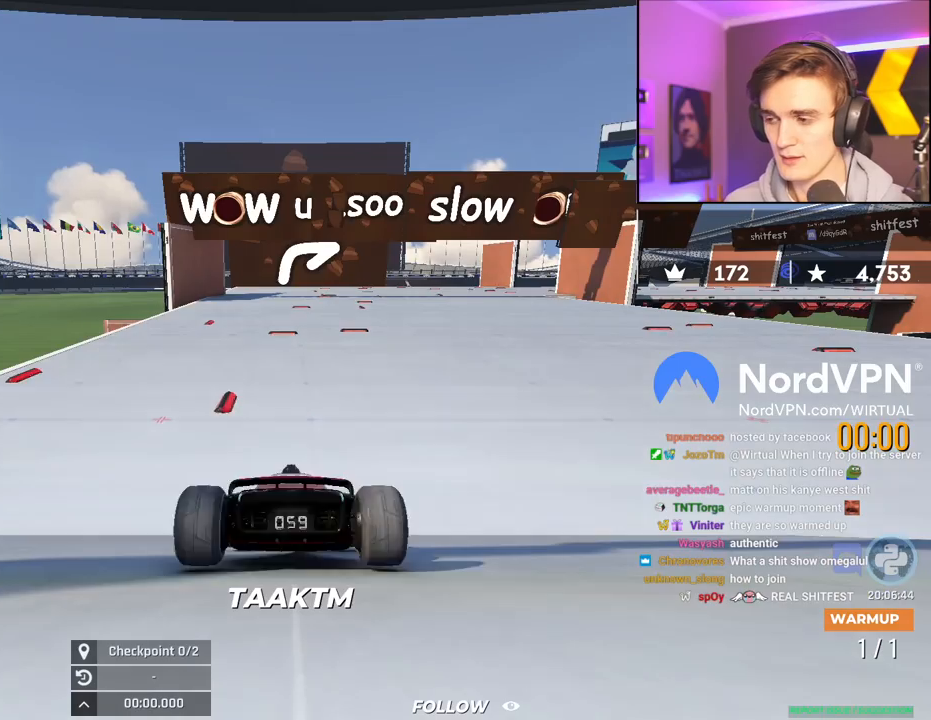
{"keys": [], "events": []}
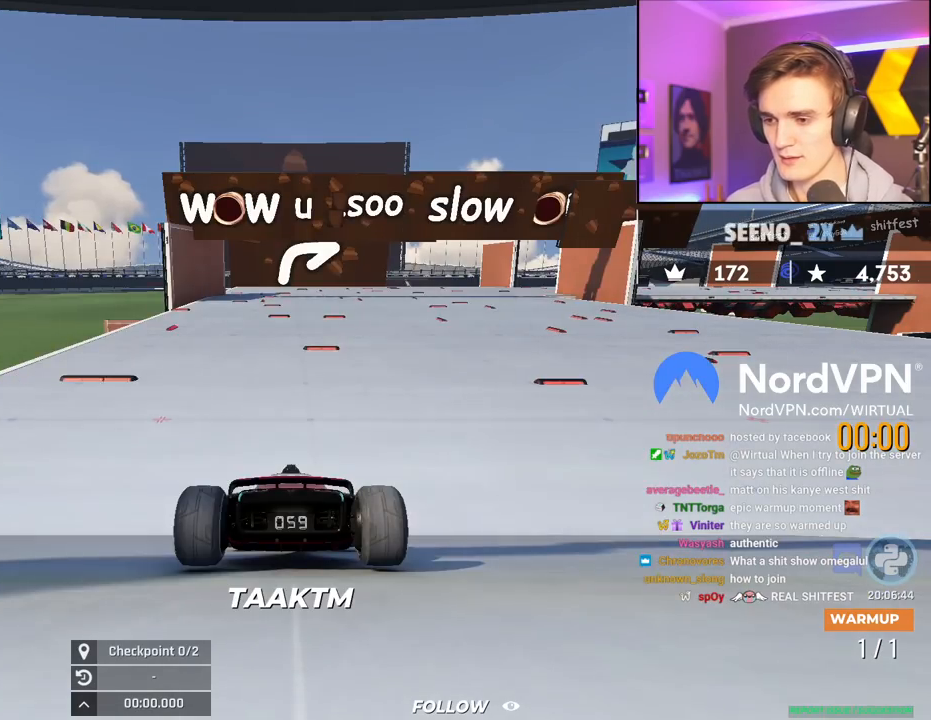
{"keys": ["right", "up"], "events": [[467, "right", "down"], [467, "up", "down"]]}
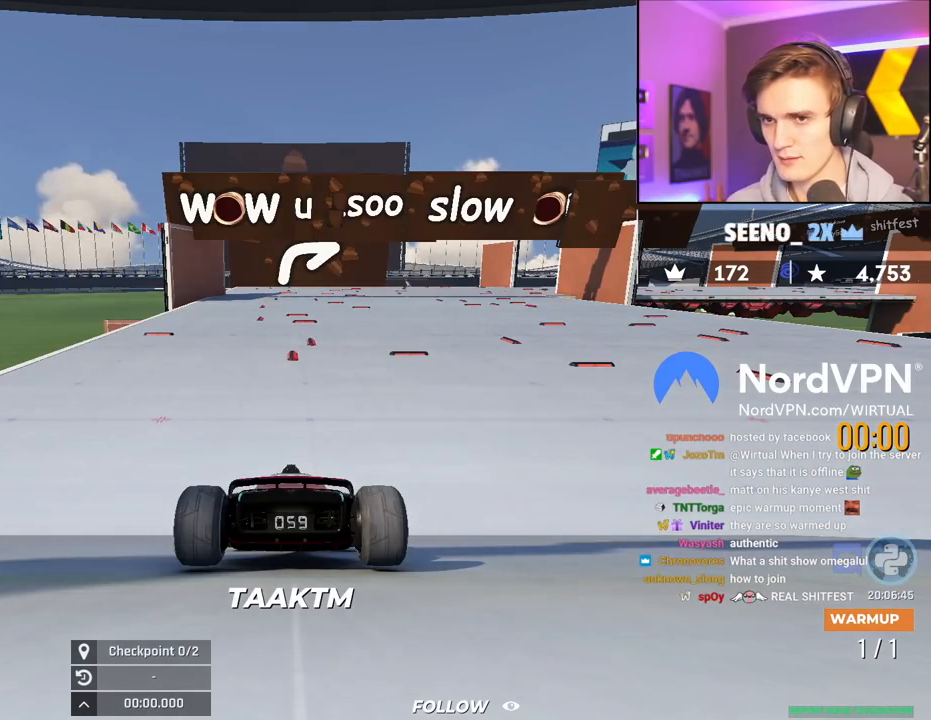
{"keys": ["right", "up"], "events": []}
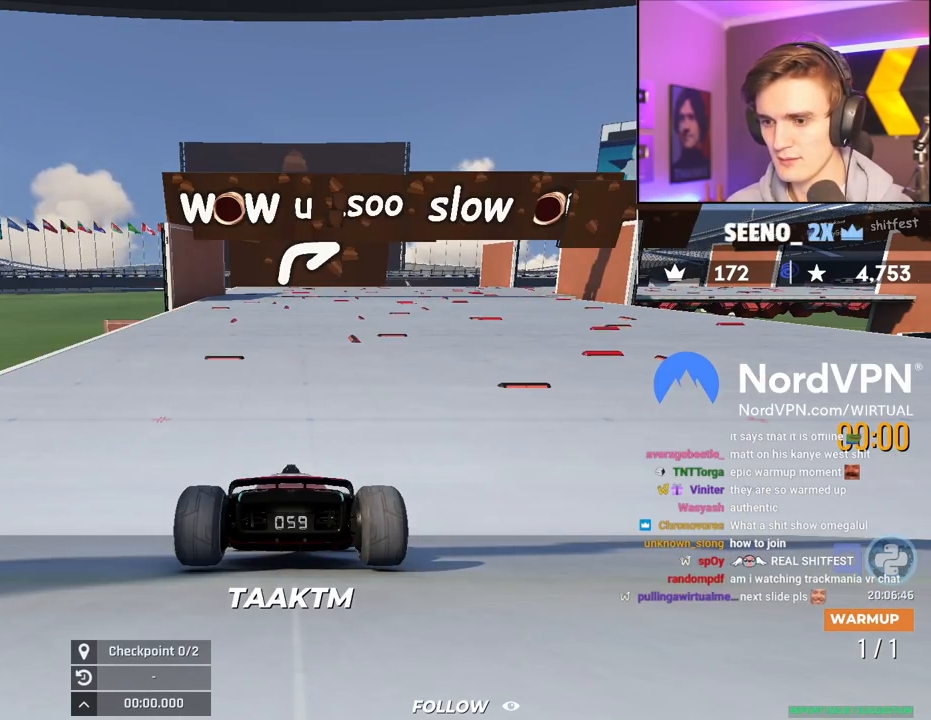
{"keys": [], "events": [[217, "right", "up"], [217, "up", "up"]]}